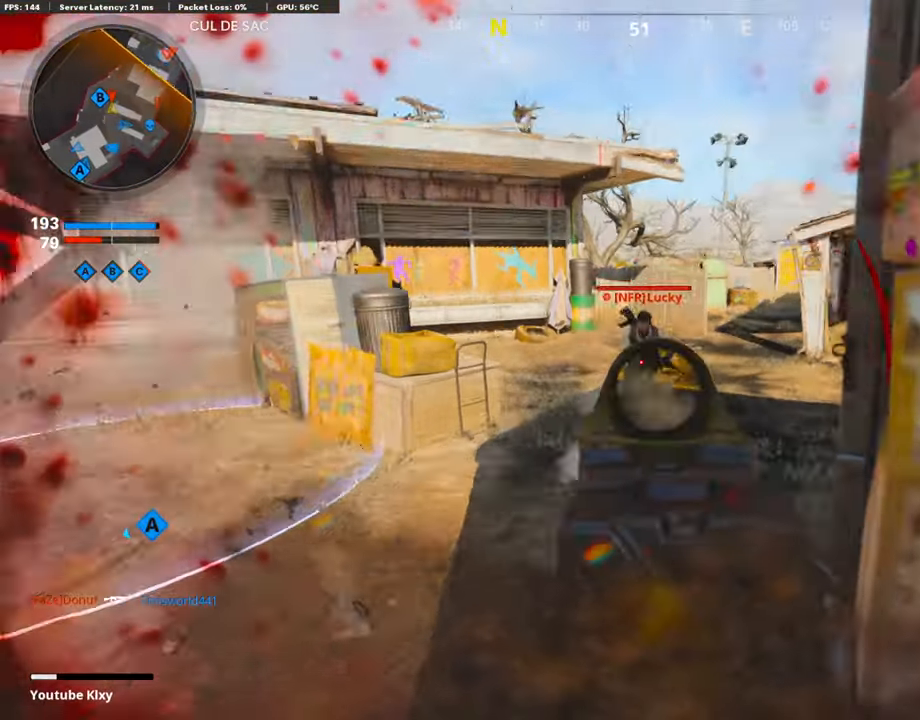
Gameplay with a controller (PlayStation layout); each line is a JSON object with the inputs held at the frame after it. "events" lists button and stick changes between this image and that frame as [ms after this image, input, new state], when the widget could be followed in between.
{"buttons": ["L1"], "left_stick": "center", "right_stick": "left", "events": [[33, "R1", "down"], [67, "left_stick", "right"], [167, "R1", "up"], [200, "R1", "down"], [233, "left_stick", "left"], [333, "R1", "up"], [333, "right_stick", "left"], [400, "R1", "down"], [433, "left_stick", "center"], [500, "R1", "up"]]}
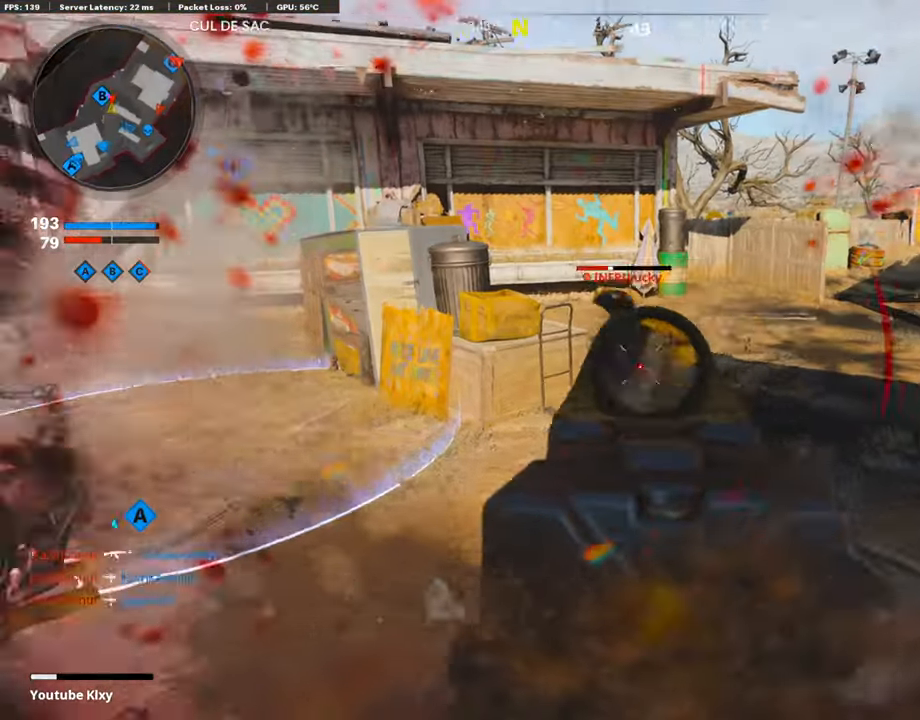
{"buttons": [], "left_stick": "up", "right_stick": "center", "events": [[67, "R1", "down"], [133, "right_stick", "center"], [200, "L1", "up"], [200, "R1", "up"], [200, "left_stick", "right"], [267, "right_stick", "right"], [300, "L2", "down"], [367, "L1", "down"], [367, "left_stick", "up-right"], [467, "L1", "up"], [467, "L2", "up"], [500, "left_stick", "up"], [500, "right_stick", "center"]]}
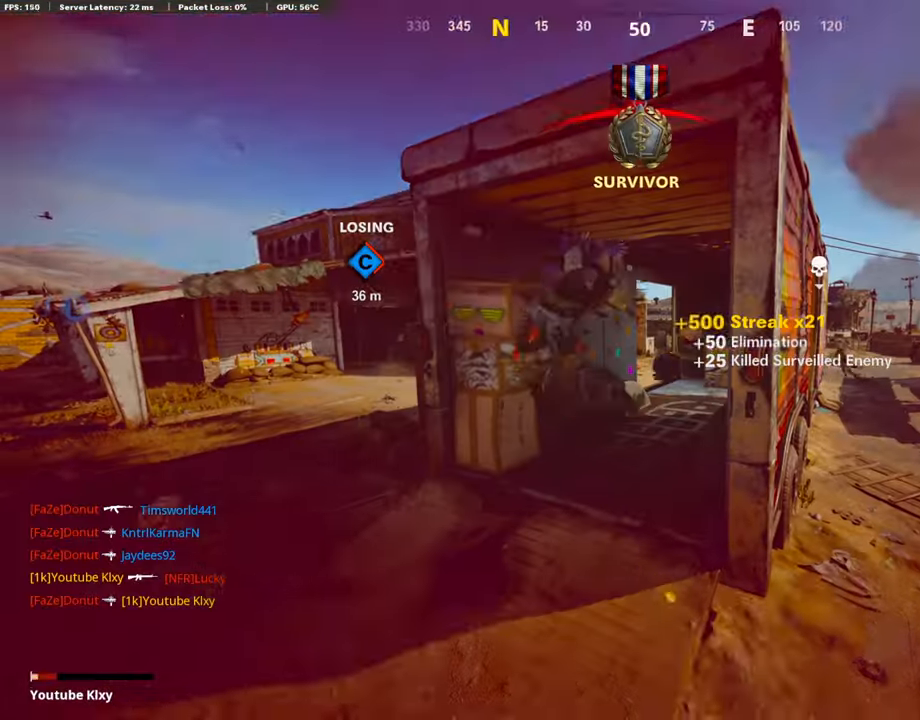
{"buttons": [], "left_stick": "center", "right_stick": "center", "events": [[167, "left_stick", "center"], [200, "right_stick", "right"], [300, "right_stick", "center"]]}
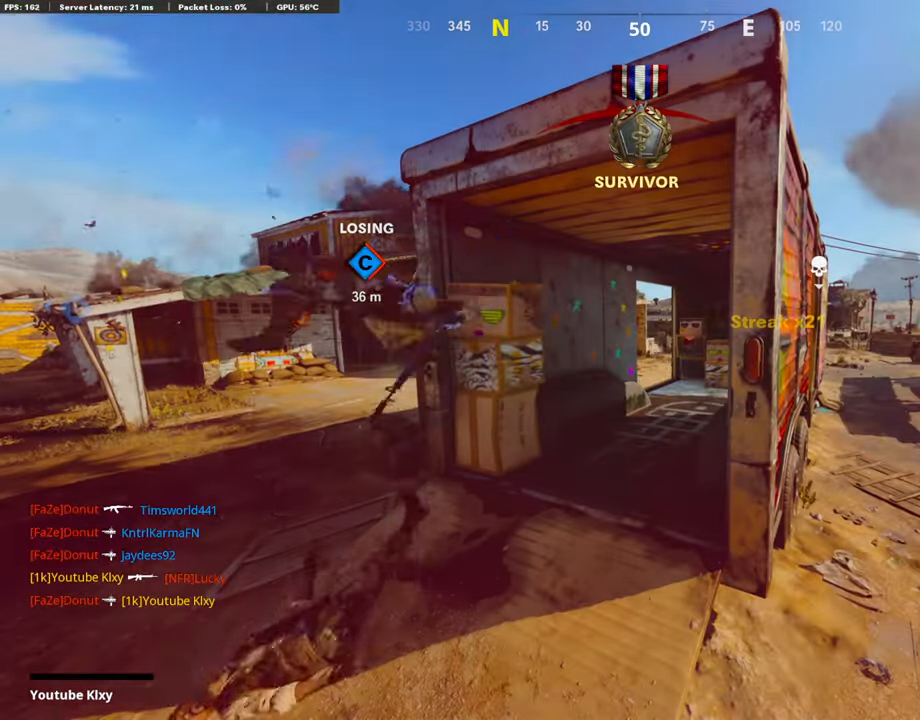
{"buttons": ["SELECT"], "left_stick": "center", "right_stick": "center", "events": [[133, "SELECT", "down"], [300, "SELECT", "up"], [400, "SELECT", "down"]]}
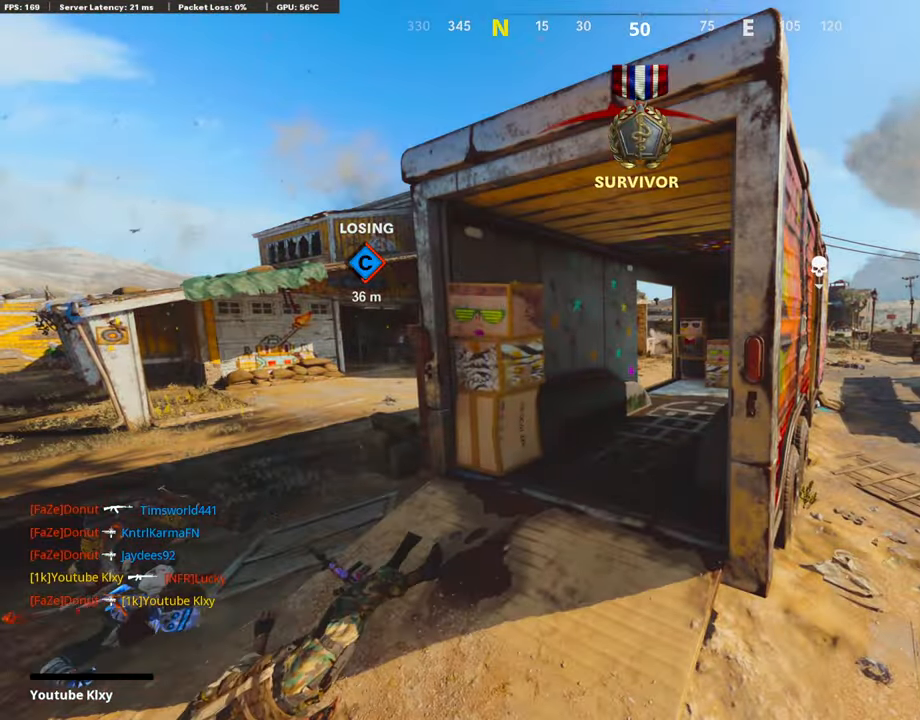
{"buttons": [], "left_stick": "center", "right_stick": "center", "events": [[33, "SELECT", "up"]]}
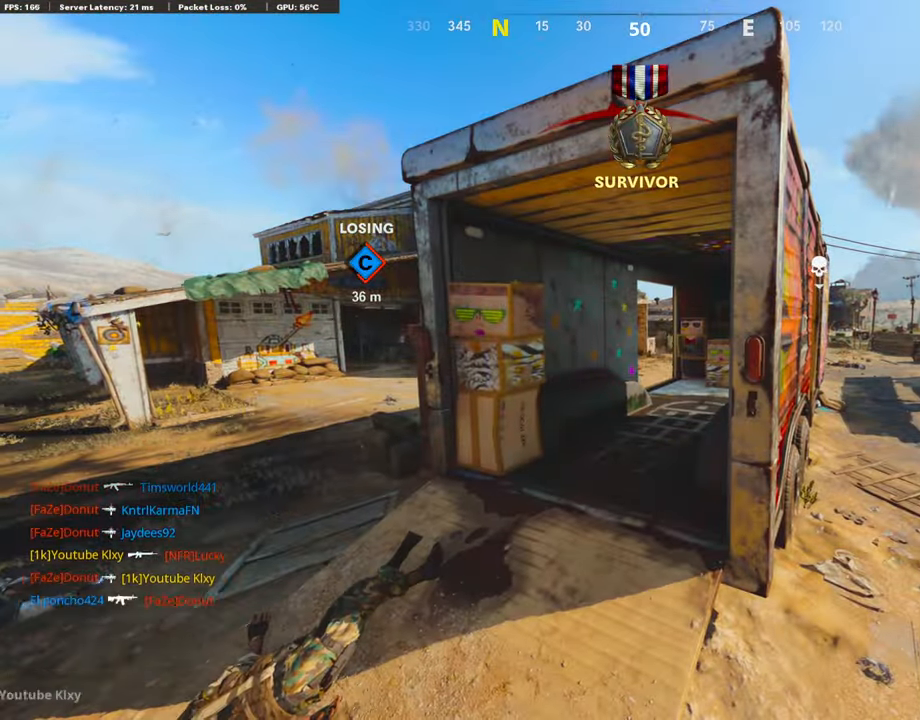
{"buttons": [], "left_stick": "up", "right_stick": "center", "events": [[33, "SQUARE", "down"], [67, "CROSS", "down"], [100, "left_stick", "up"], [200, "CROSS", "up"], [200, "SQUARE", "up"], [267, "CROSS", "down"], [300, "SQUARE", "down"], [466, "CROSS", "up"], [466, "SQUARE", "up"]]}
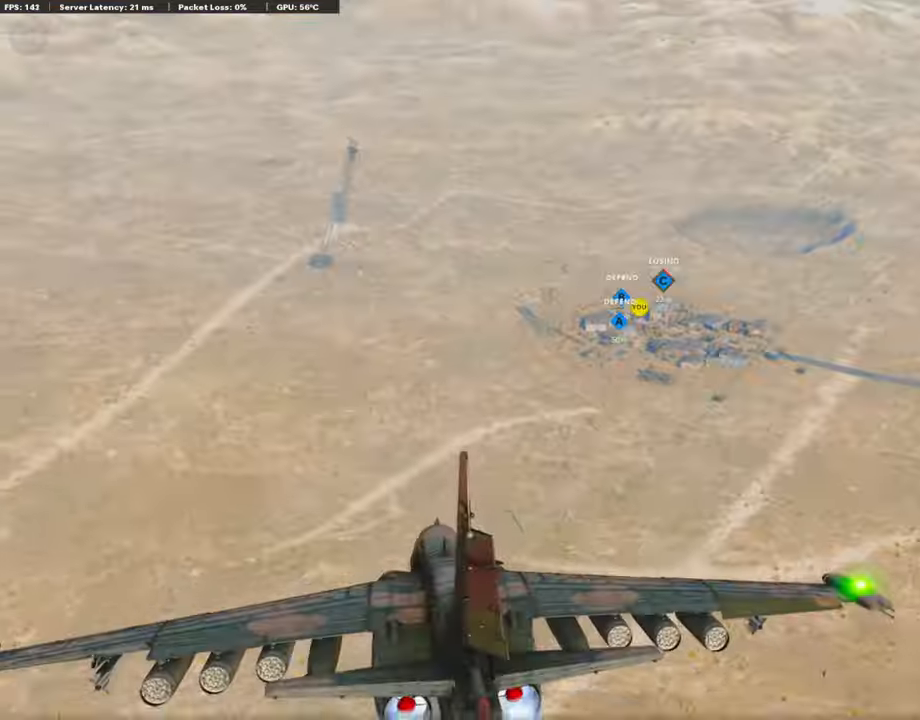
{"buttons": ["L3"], "left_stick": "up", "right_stick": "center", "events": [[33, "CROSS", "down"], [33, "SQUARE", "down"], [133, "CROSS", "up"], [133, "L3", "down"], [166, "SQUARE", "up"], [300, "L3", "up"], [500, "L3", "down"]]}
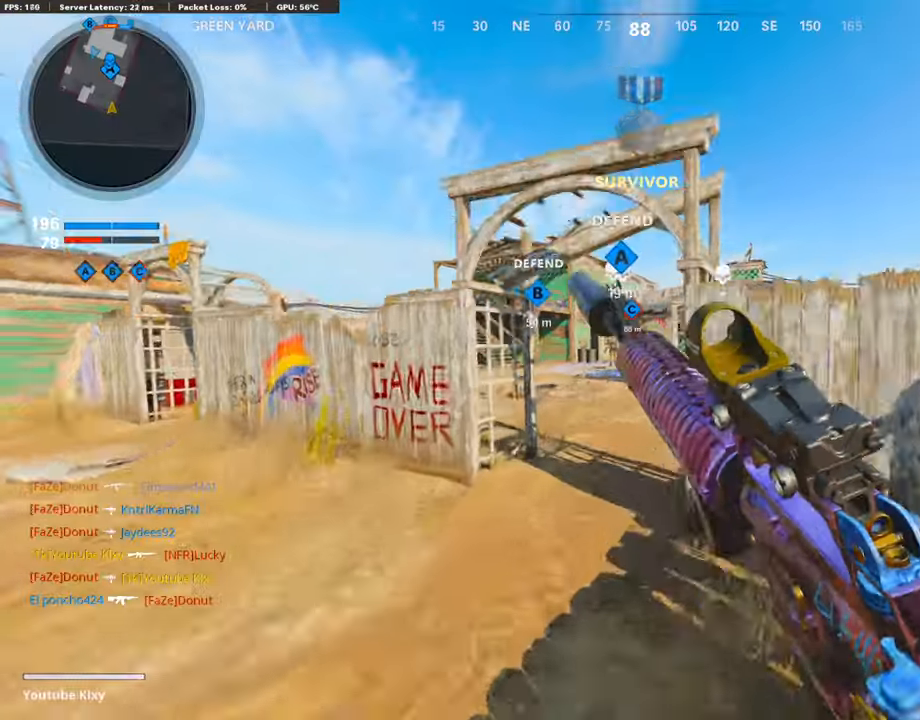
{"buttons": [], "left_stick": "up", "right_stick": "center", "events": [[166, "L3", "up"]]}
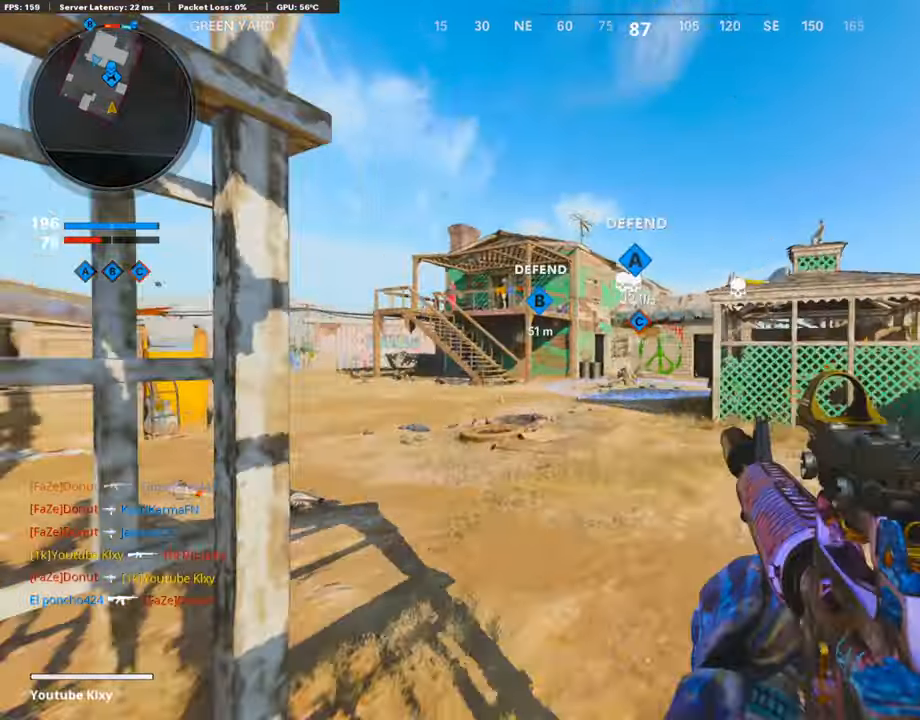
{"buttons": [], "left_stick": "up", "right_stick": "center", "events": [[266, "CROSS", "down"], [333, "CROSS", "up"], [366, "TRIANGLE", "down"], [466, "TRIANGLE", "up"]]}
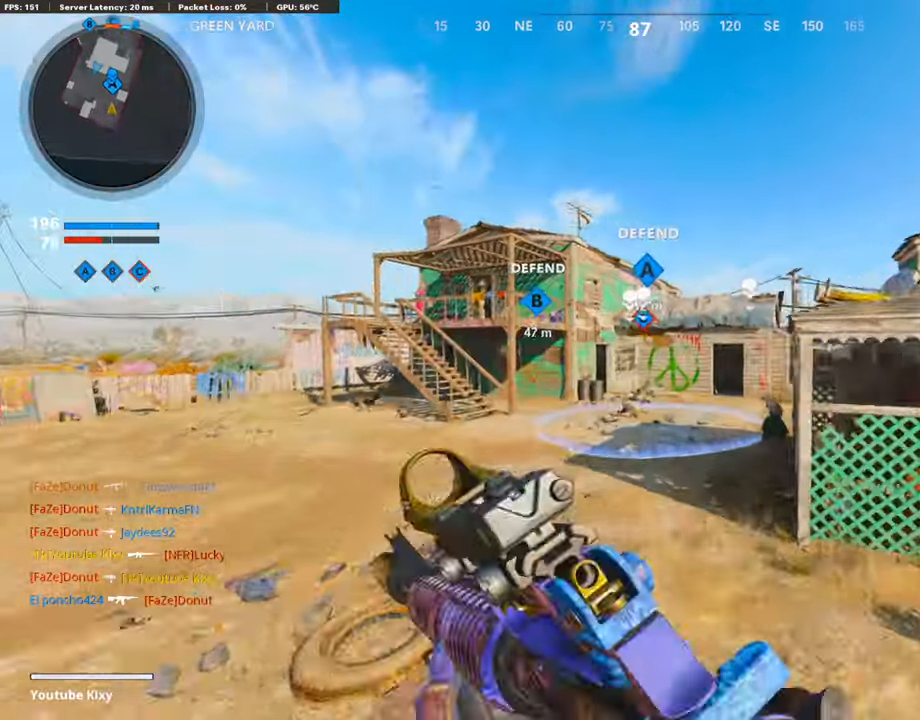
{"buttons": [], "left_stick": "up", "right_stick": "center", "events": [[133, "R3", "down"], [400, "R3", "up"]]}
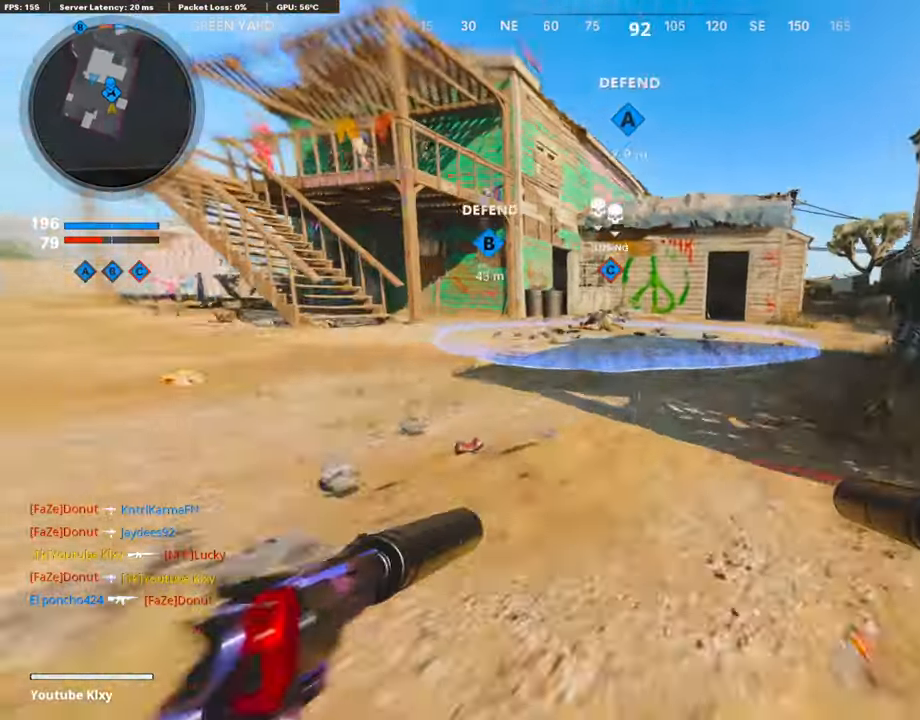
{"buttons": [], "left_stick": "center", "right_stick": "center", "events": [[33, "CROSS", "down"], [133, "CROSS", "up"], [200, "TRIANGLE", "down"], [266, "TRIANGLE", "up"], [266, "left_stick", "center"]]}
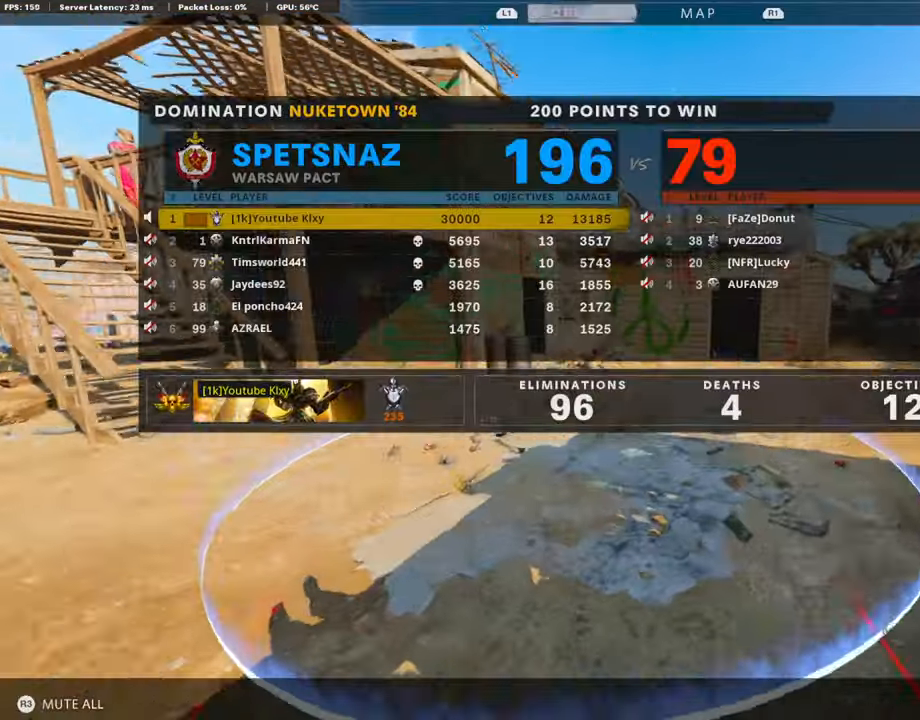
{"buttons": [], "left_stick": "center", "right_stick": "center", "events": []}
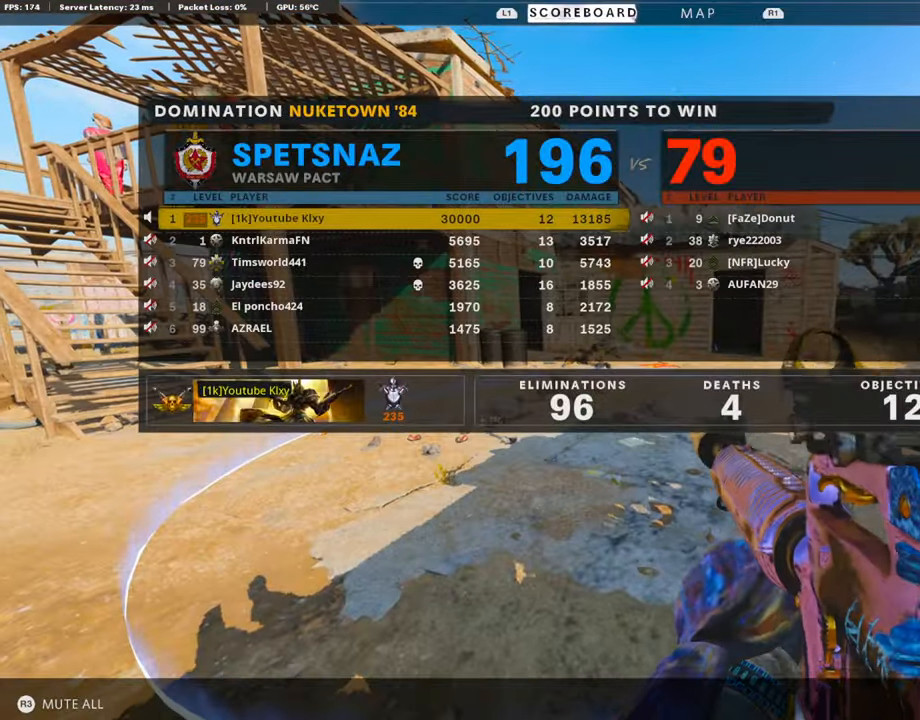
{"buttons": [], "left_stick": "center", "right_stick": "center", "events": []}
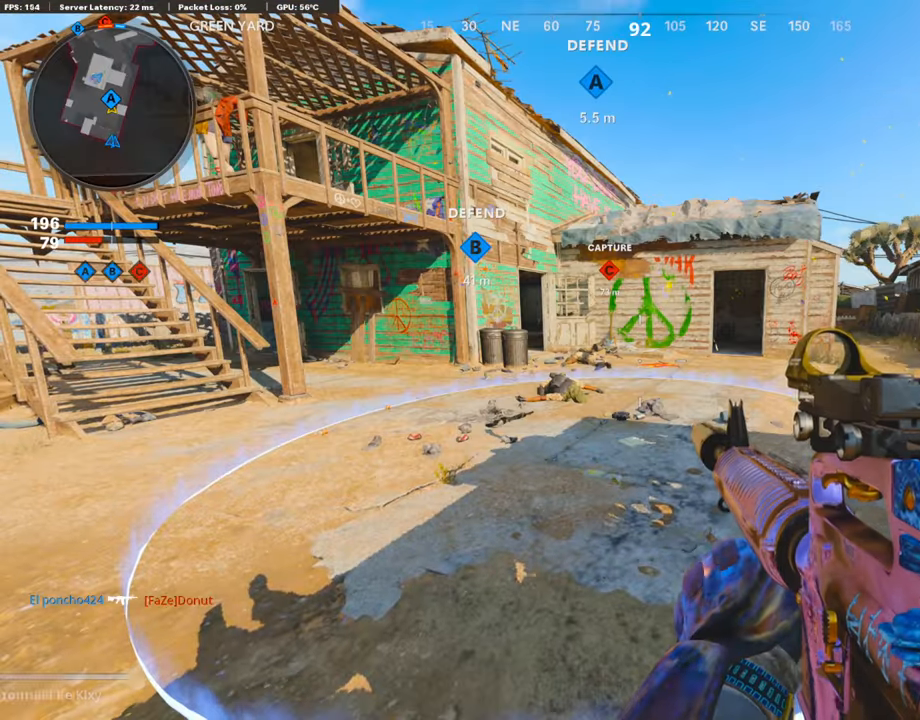
{"buttons": [], "left_stick": "center", "right_stick": "center", "events": []}
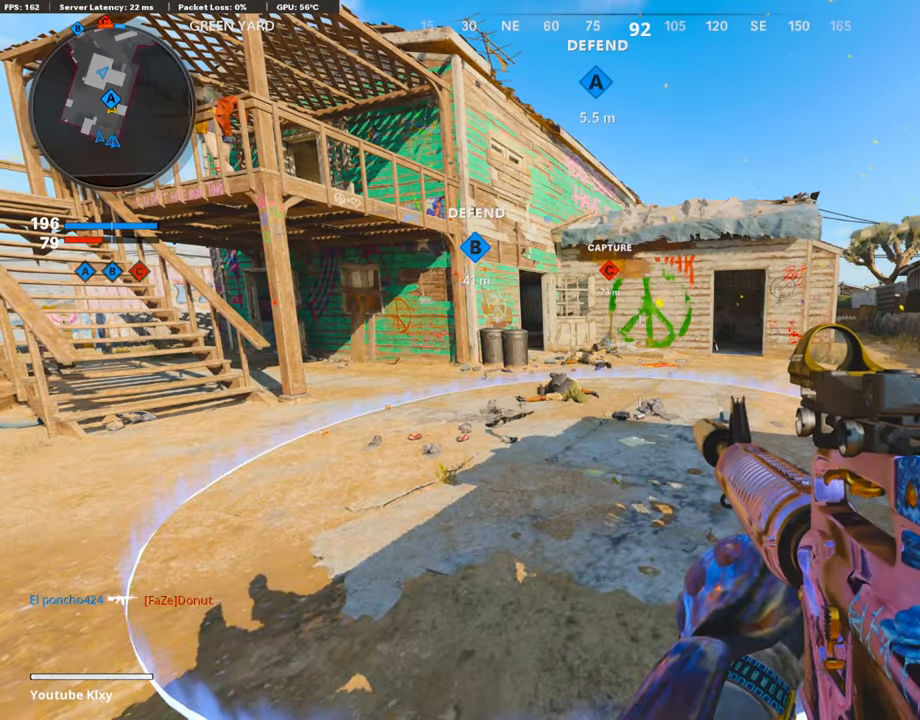
{"buttons": [], "left_stick": "center", "right_stick": "center", "events": []}
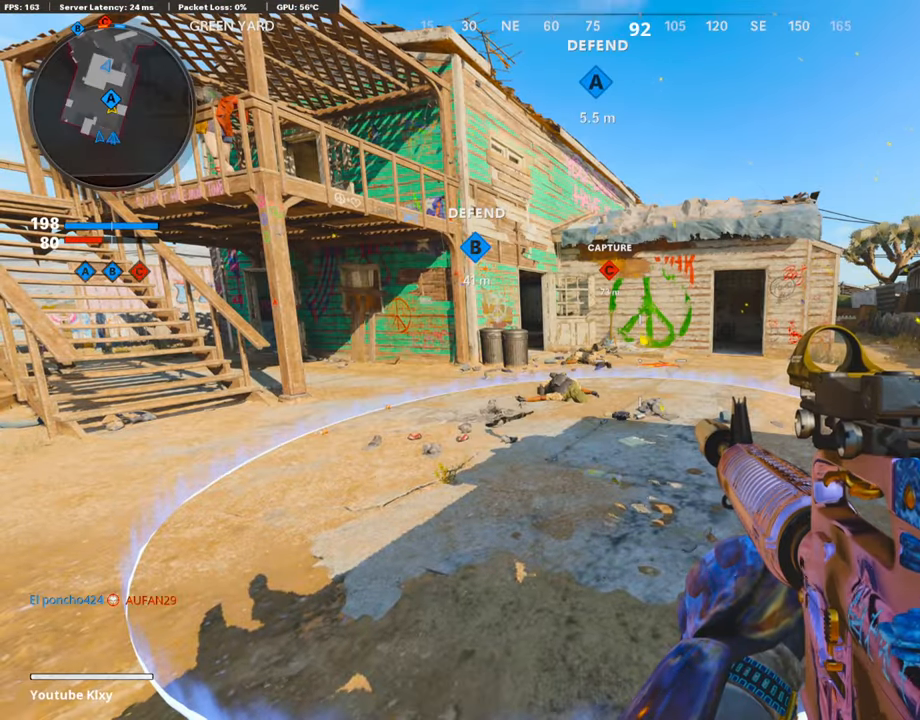
{"buttons": [], "left_stick": "center", "right_stick": "center", "events": []}
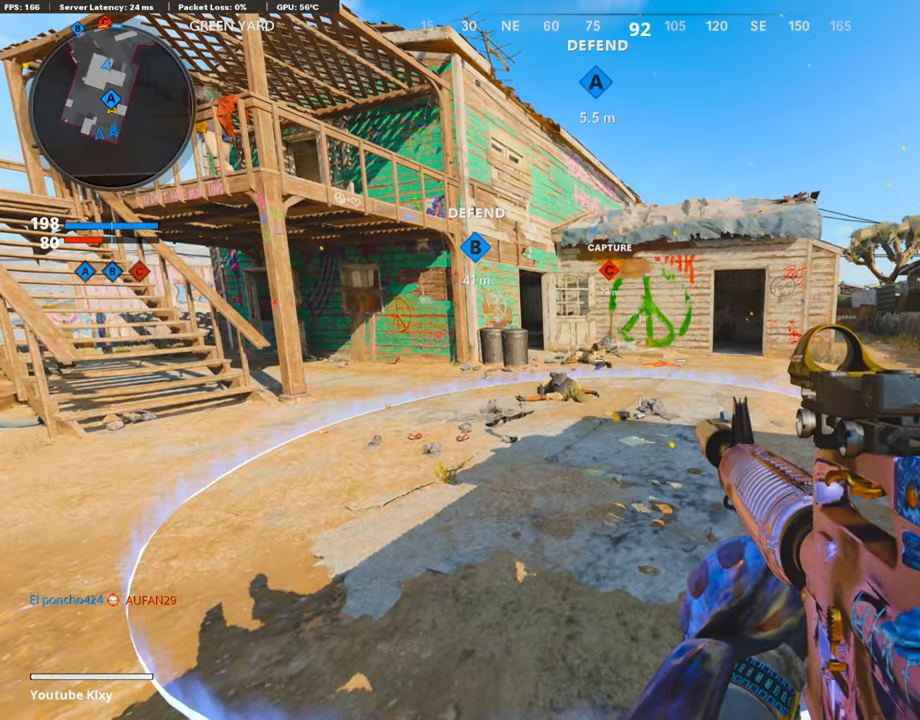
{"buttons": [], "left_stick": "center", "right_stick": "center", "events": []}
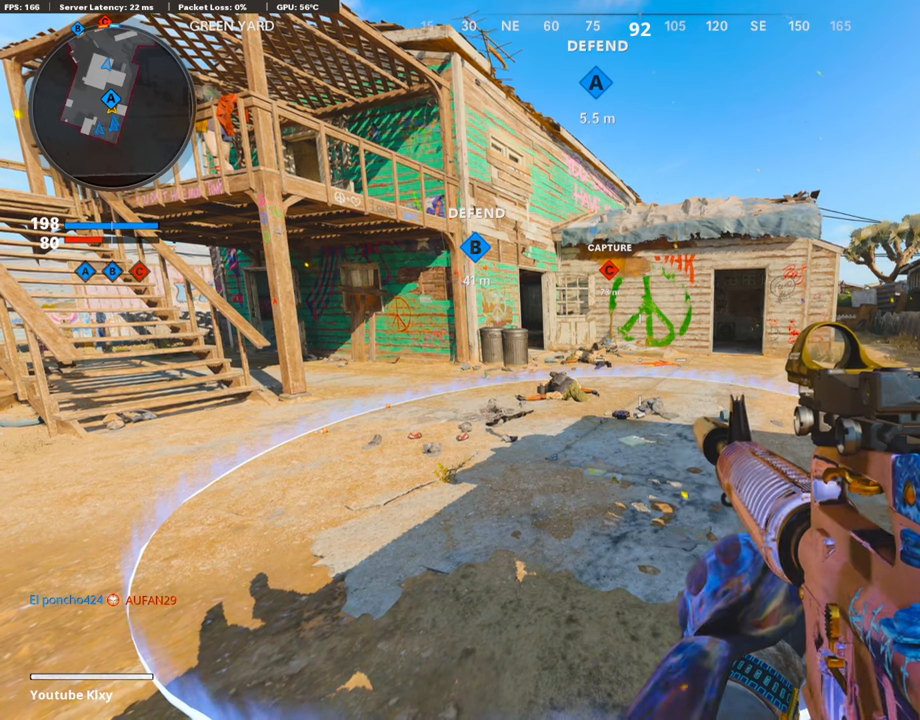
{"buttons": [], "left_stick": "center", "right_stick": "center", "events": []}
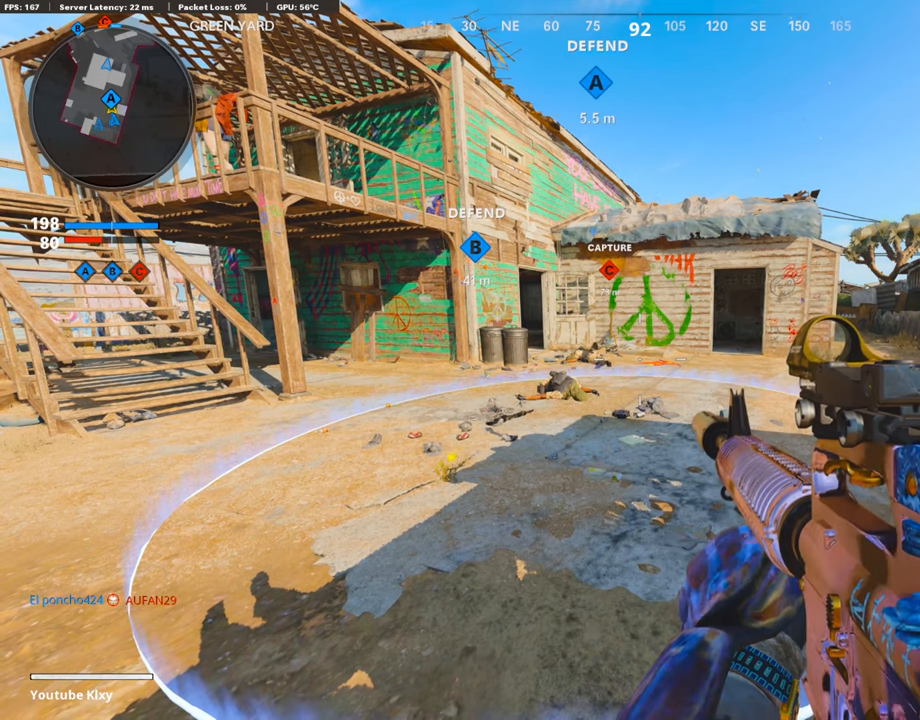
{"buttons": ["DPAD_RIGHT"], "left_stick": "center", "right_stick": "center", "events": [[467, "DPAD_RIGHT", "down"]]}
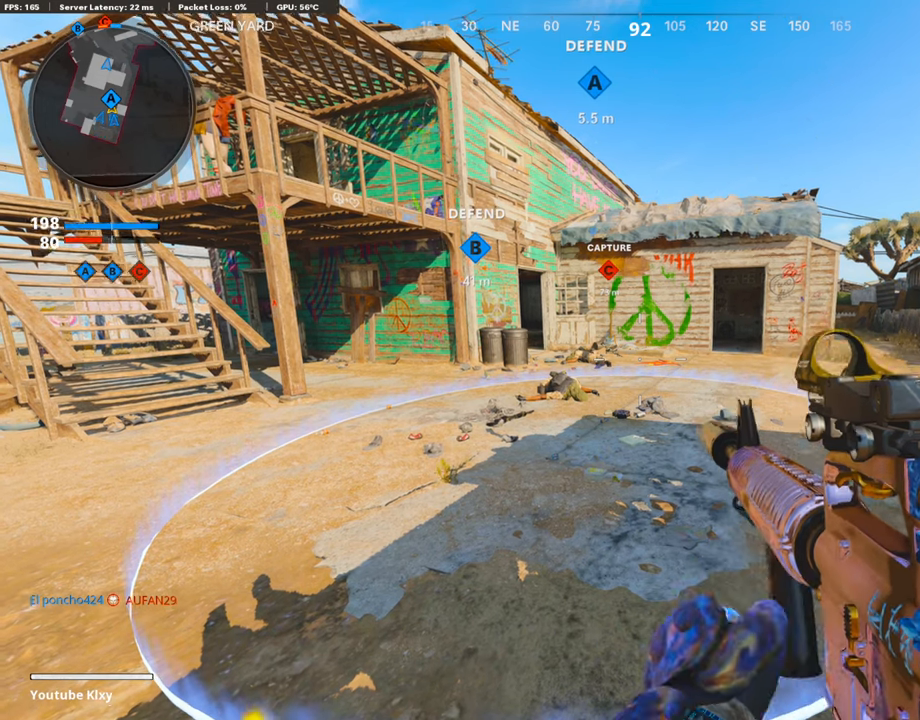
{"buttons": [], "left_stick": "center", "right_stick": "center", "events": [[100, "DPAD_RIGHT", "up"]]}
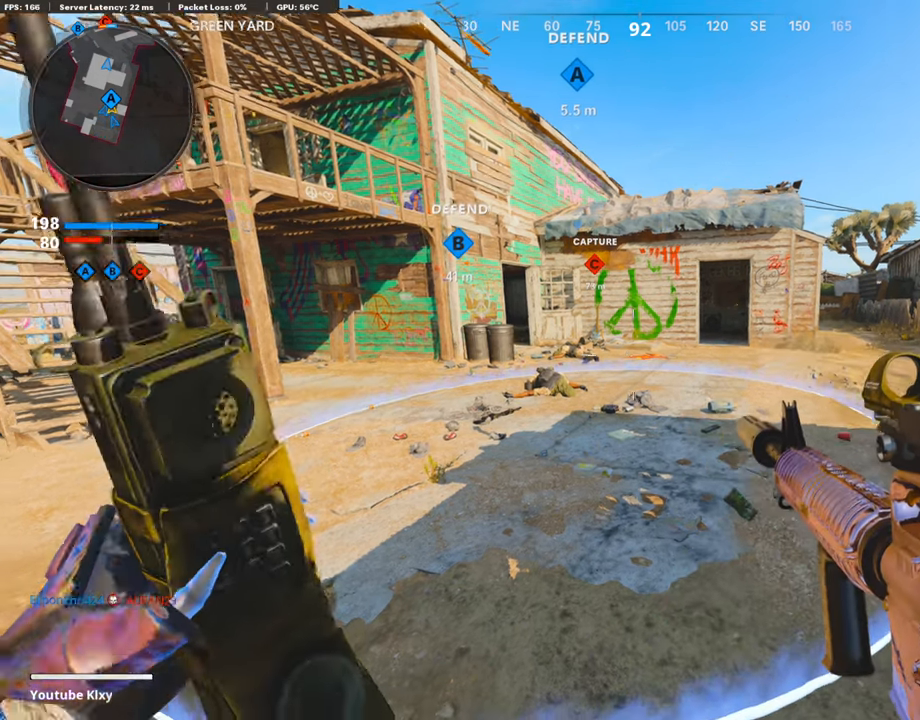
{"buttons": [], "left_stick": "center", "right_stick": "center", "events": []}
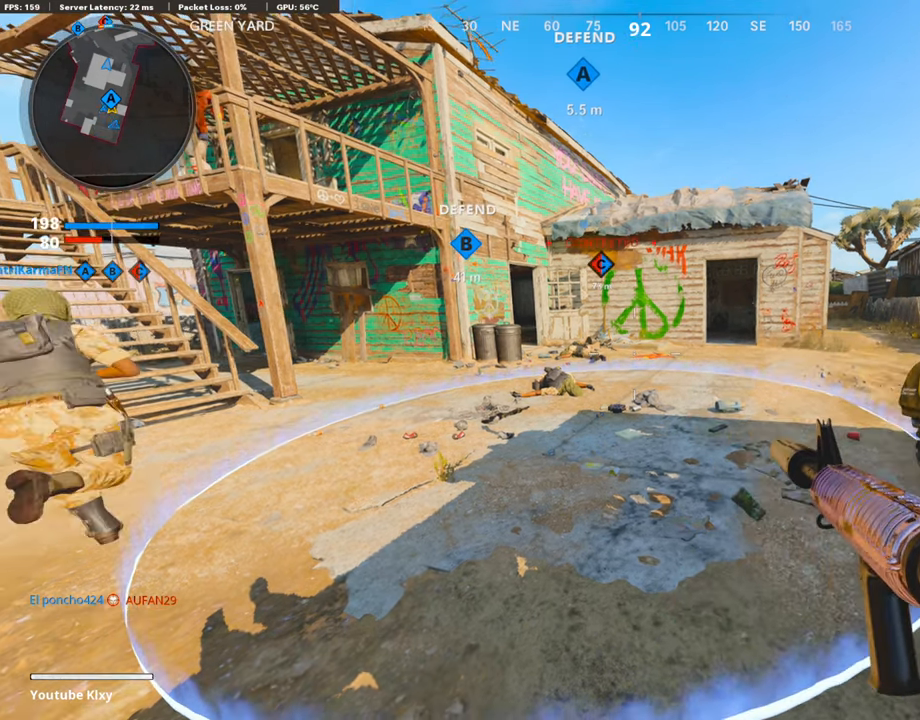
{"buttons": [], "left_stick": "center", "right_stick": "center", "events": []}
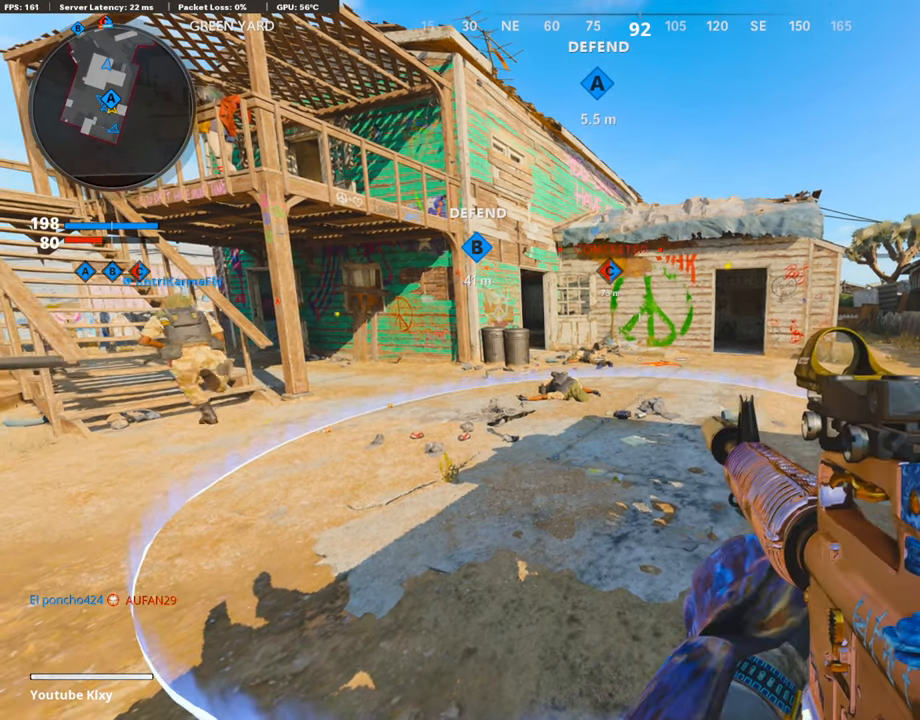
{"buttons": [], "left_stick": "center", "right_stick": "center", "events": []}
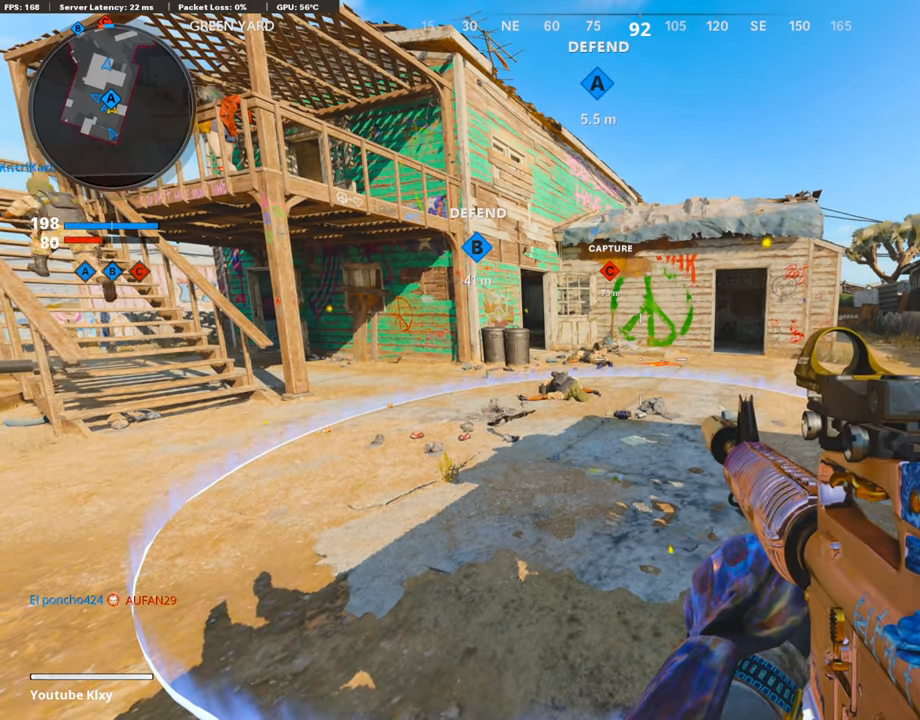
{"buttons": [], "left_stick": "center", "right_stick": "center", "events": []}
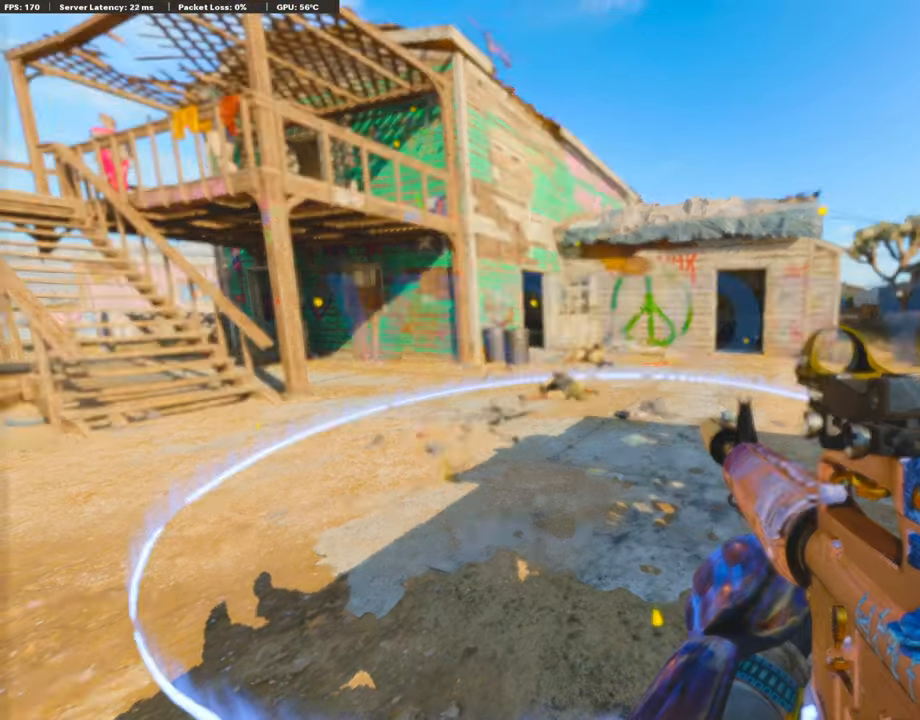
{"buttons": [], "left_stick": "center", "right_stick": "center", "events": []}
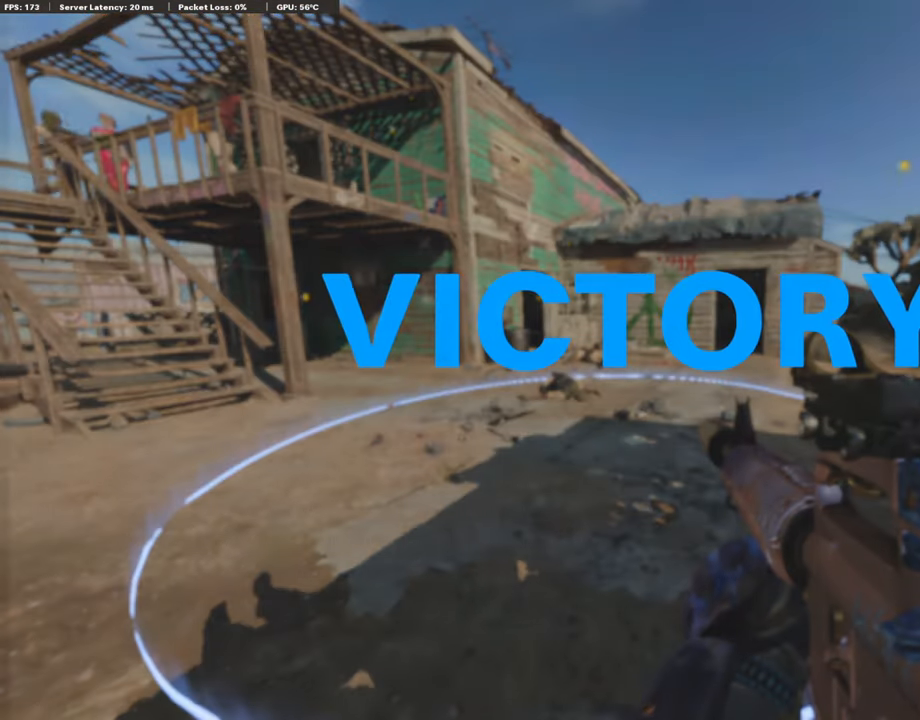
{"buttons": [], "left_stick": "center", "right_stick": "center", "events": []}
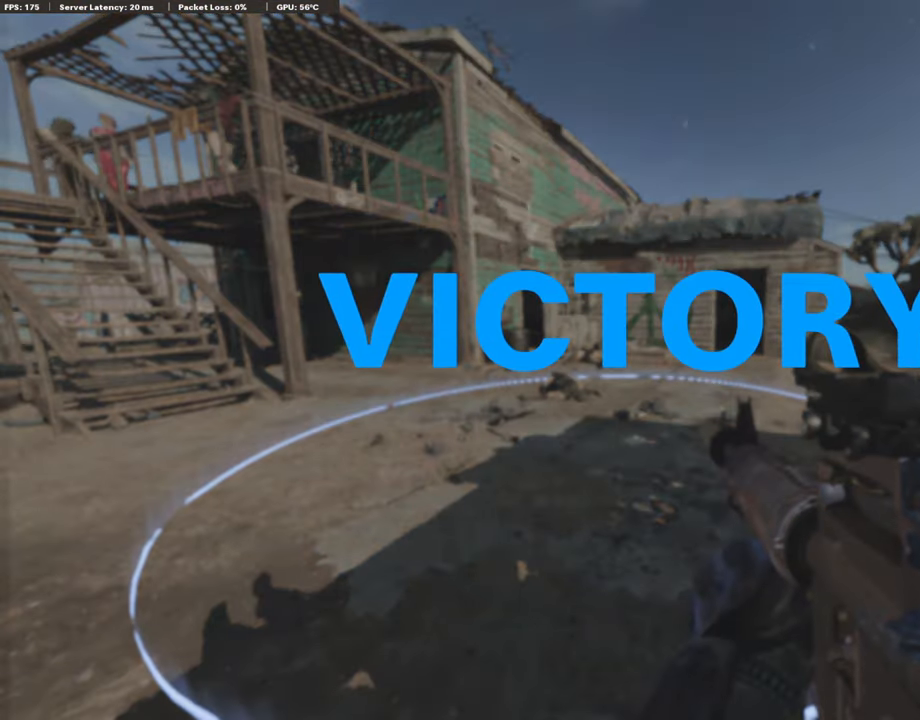
{"buttons": [], "left_stick": "center", "right_stick": "center", "events": []}
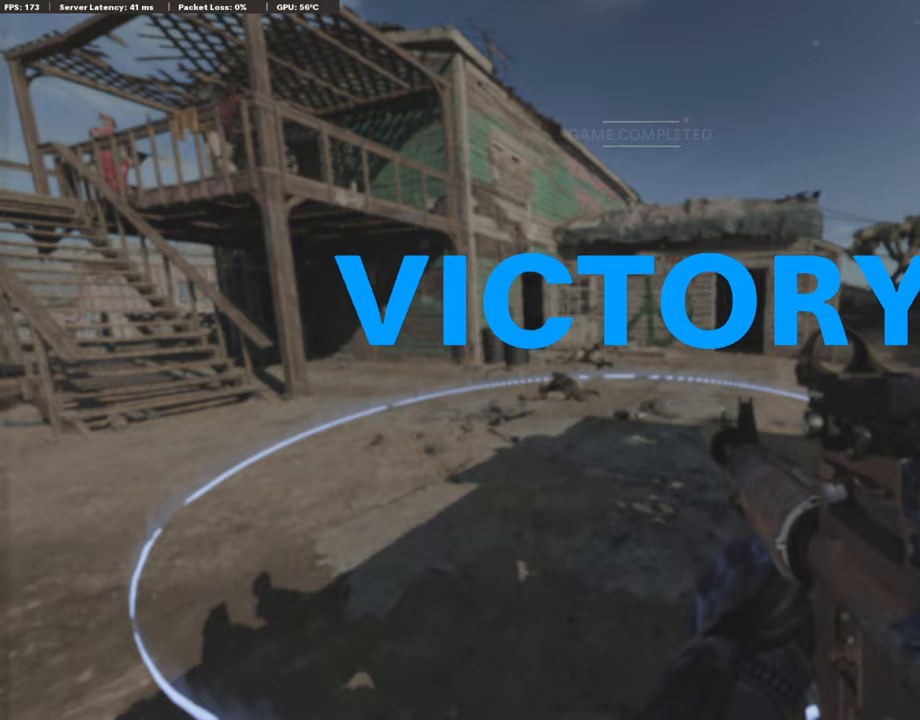
{"buttons": [], "left_stick": "center", "right_stick": "center", "events": []}